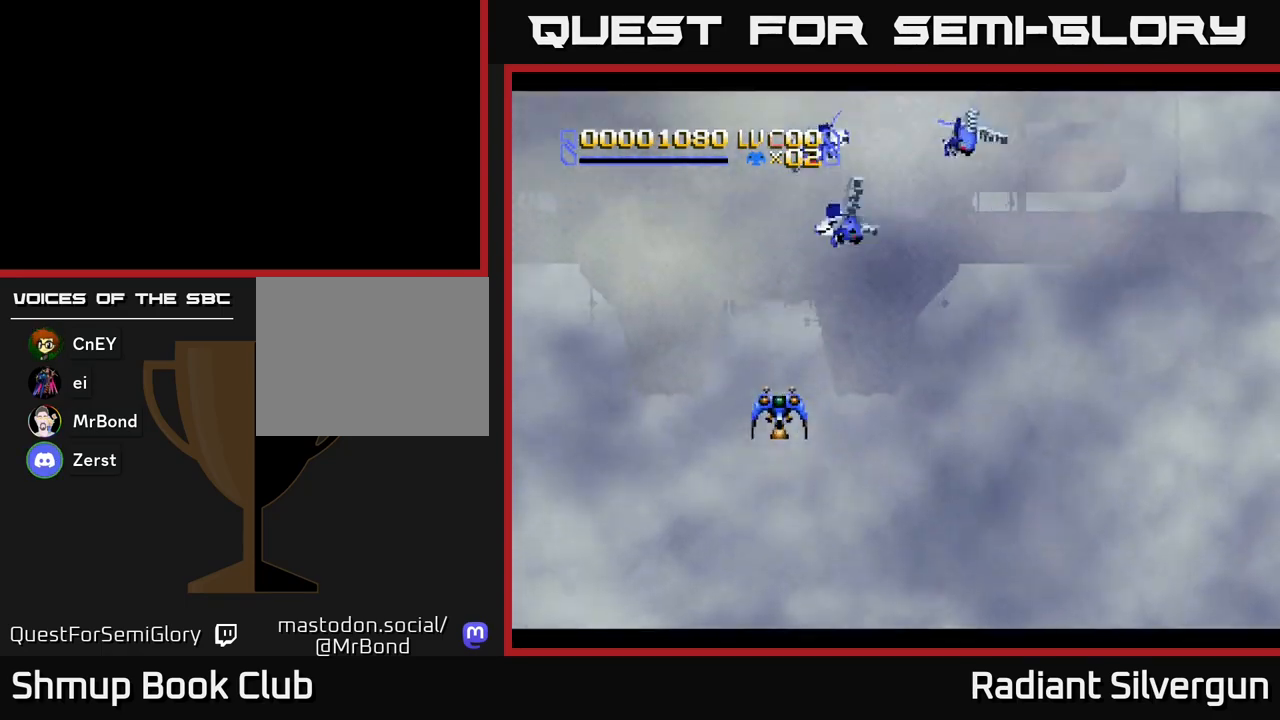
Gameplay with a controller (Xbox layout); each line is a JSON object with the inputs held at the frame after it. "events" lists button and stick changes between this image and that frame as [ms after this image, input, new state], when the widget could be followed in between. Not read: right_stick.
{"buttons": ["DPAD_LEFT"], "left_stick": "center", "events": [[433, "DPAD_LEFT", "down"]]}
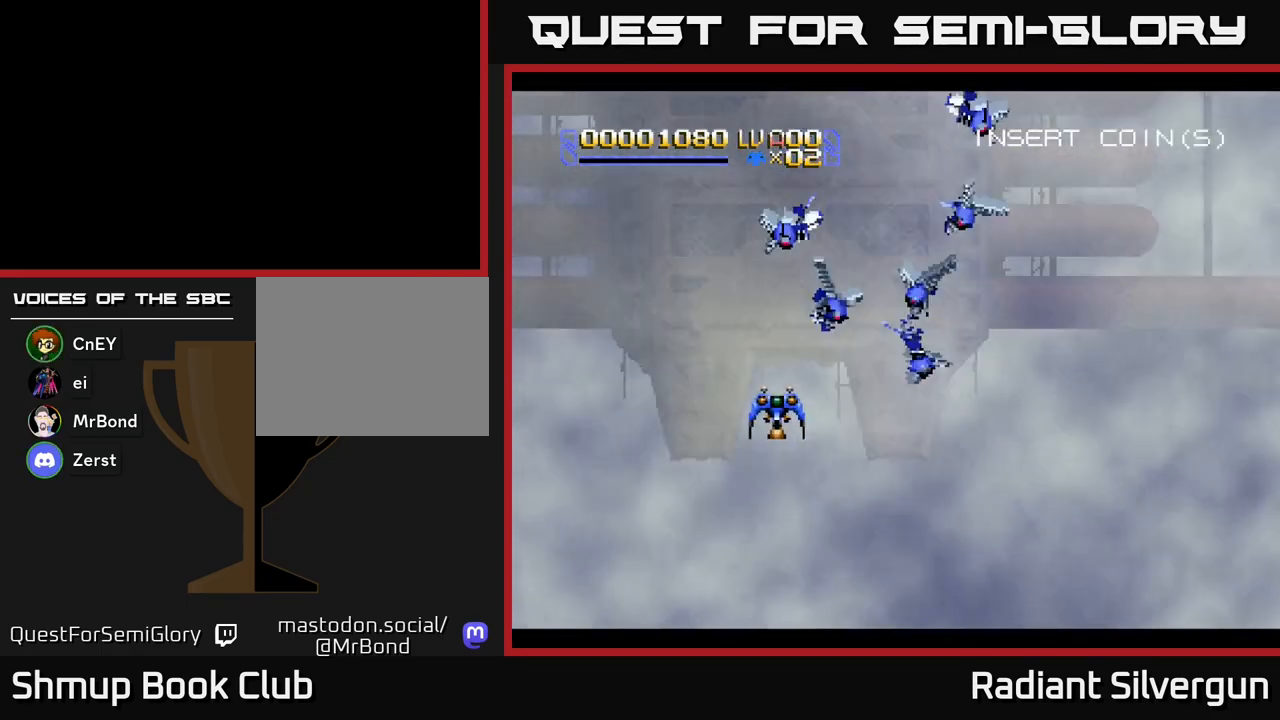
{"buttons": ["DPAD_UP"], "left_stick": "center", "events": [[33, "DPAD_UP", "down"], [450, "DPAD_LEFT", "up"]]}
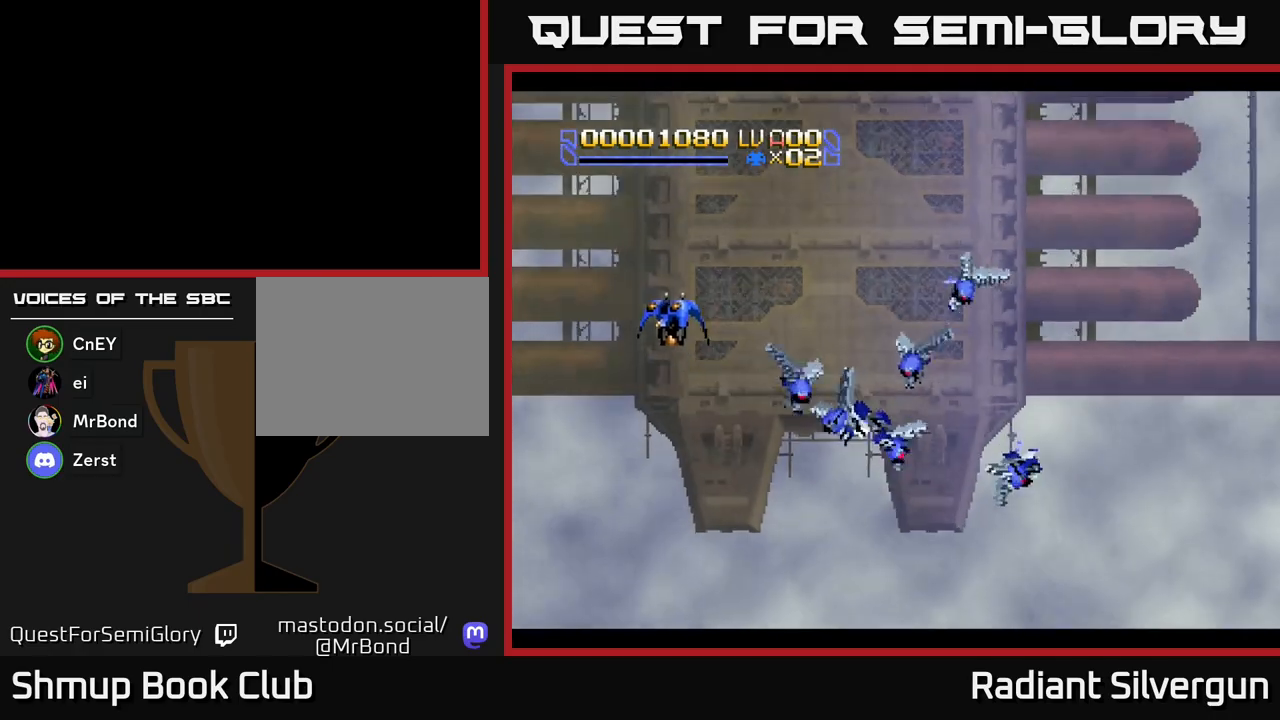
{"buttons": ["DPAD_RIGHT"], "left_stick": "center", "events": [[50, "DPAD_UP", "up"], [83, "DPAD_RIGHT", "down"], [217, "DPAD_UP", "down"], [317, "DPAD_UP", "up"]]}
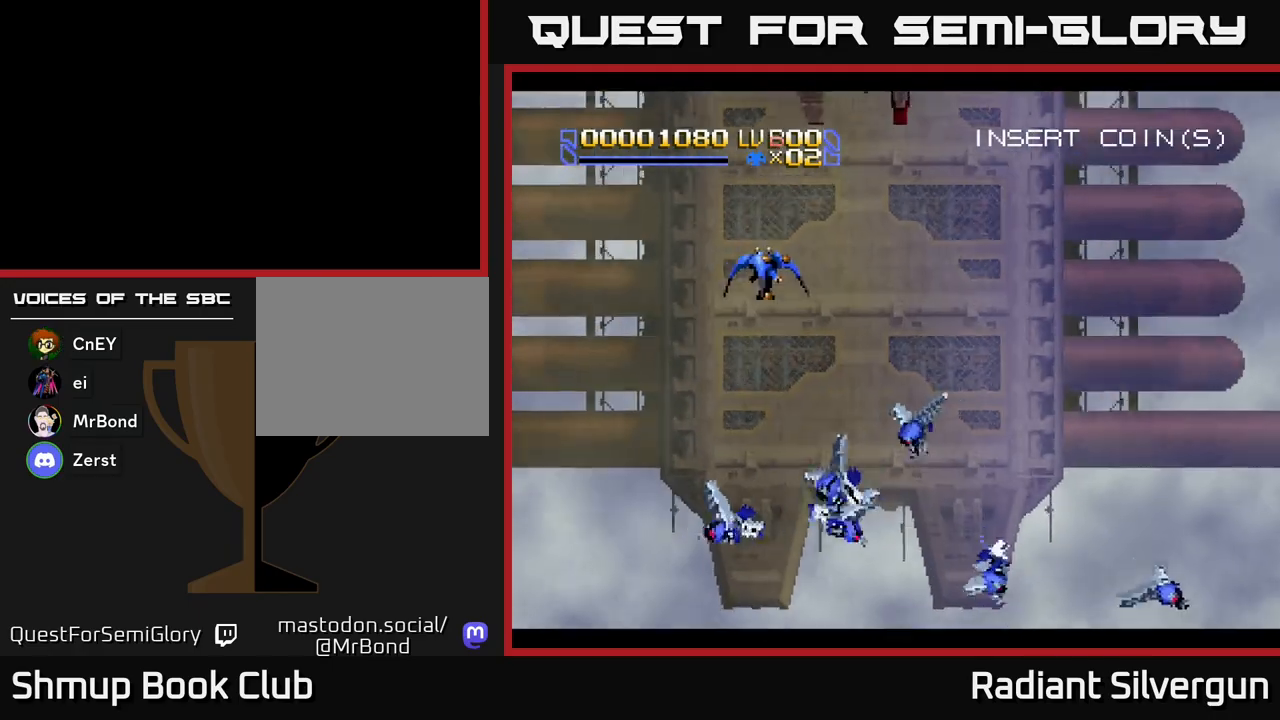
{"buttons": ["X", "DPAD_DOWN"], "left_stick": "center", "events": [[250, "DPAD_DOWN", "down"], [267, "DPAD_RIGHT", "up"], [483, "X", "down"]]}
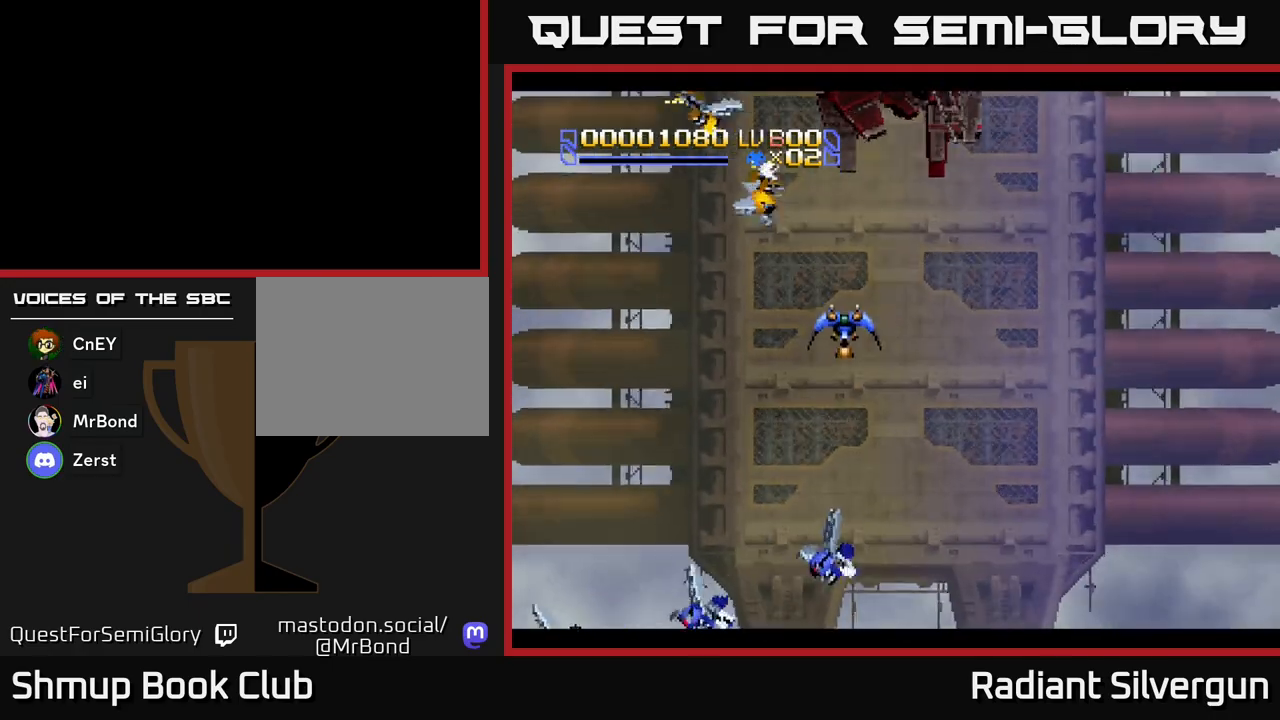
{"buttons": ["DPAD_DOWN", "DPAD_RIGHT"], "left_stick": "center", "events": [[100, "X", "up"], [133, "DPAD_RIGHT", "down"]]}
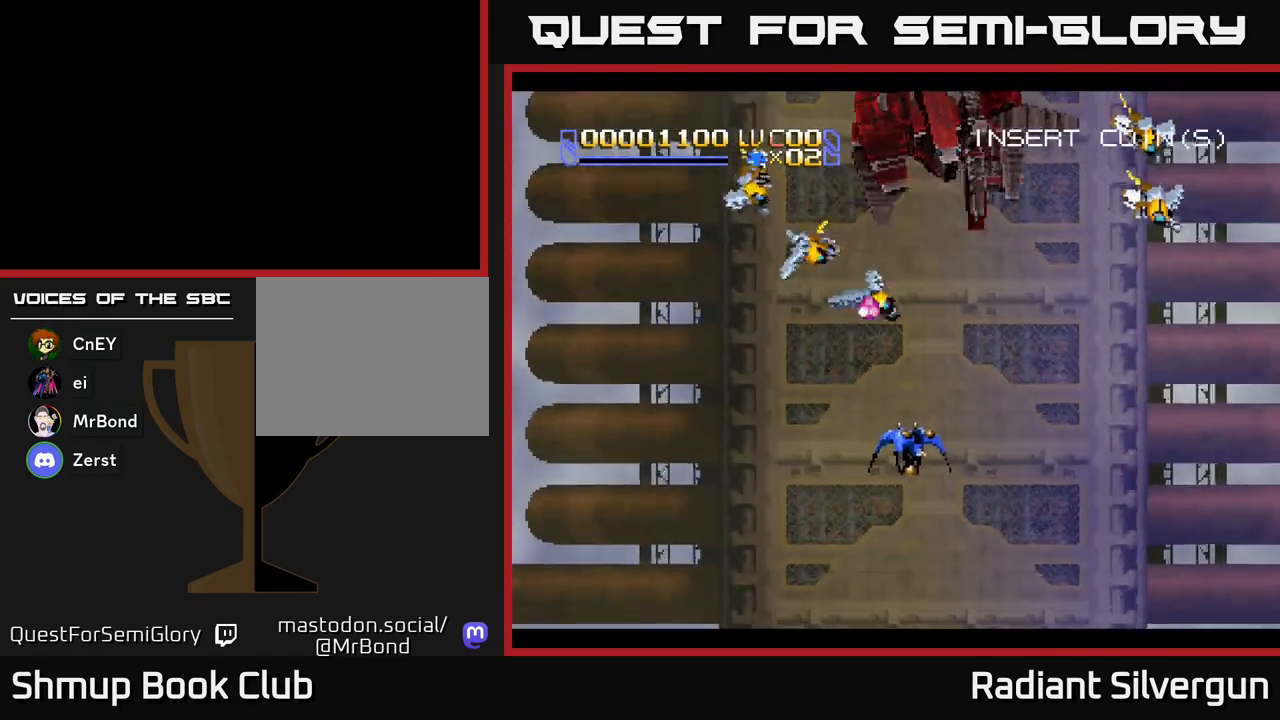
{"buttons": ["DPAD_LEFT"], "left_stick": "center", "events": [[83, "DPAD_RIGHT", "up"], [150, "DPAD_DOWN", "up"], [150, "DPAD_LEFT", "down"]]}
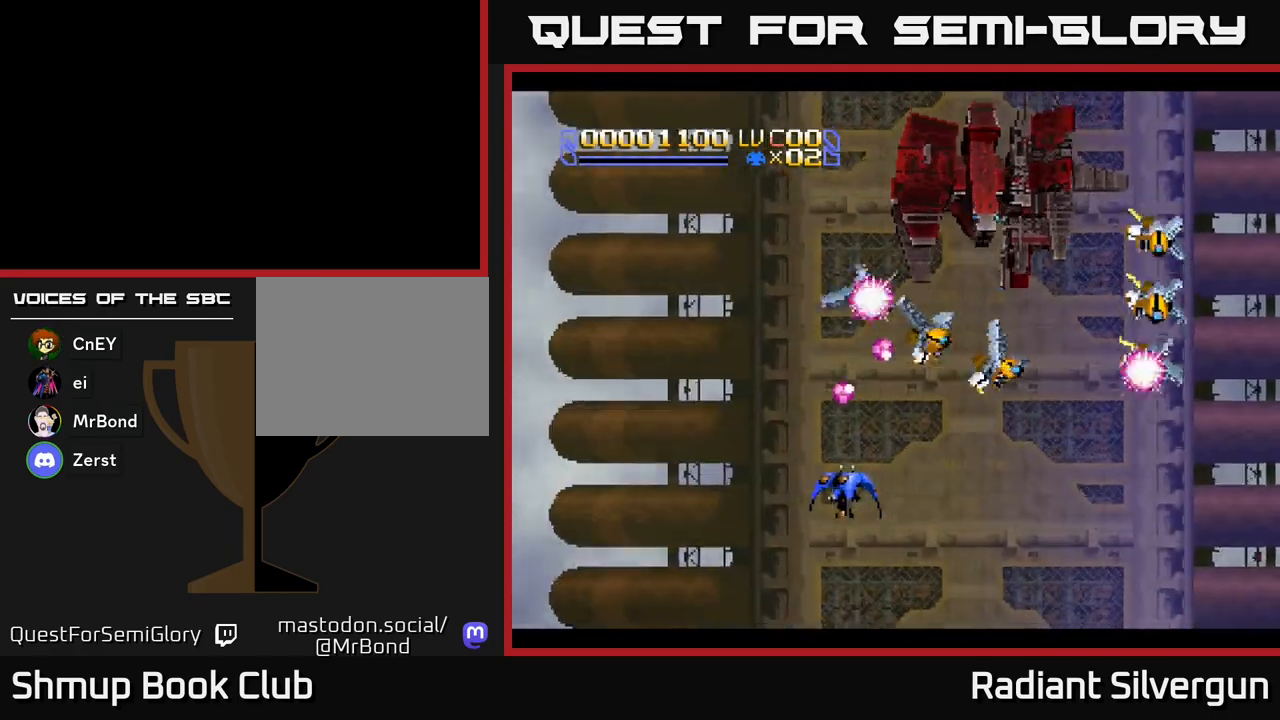
{"buttons": ["R2", "DPAD_DOWN", "DPAD_RIGHT"], "left_stick": "center", "events": [[317, "DPAD_LEFT", "up"], [383, "R2", "down"], [433, "DPAD_DOWN", "down"], [433, "DPAD_RIGHT", "down"]]}
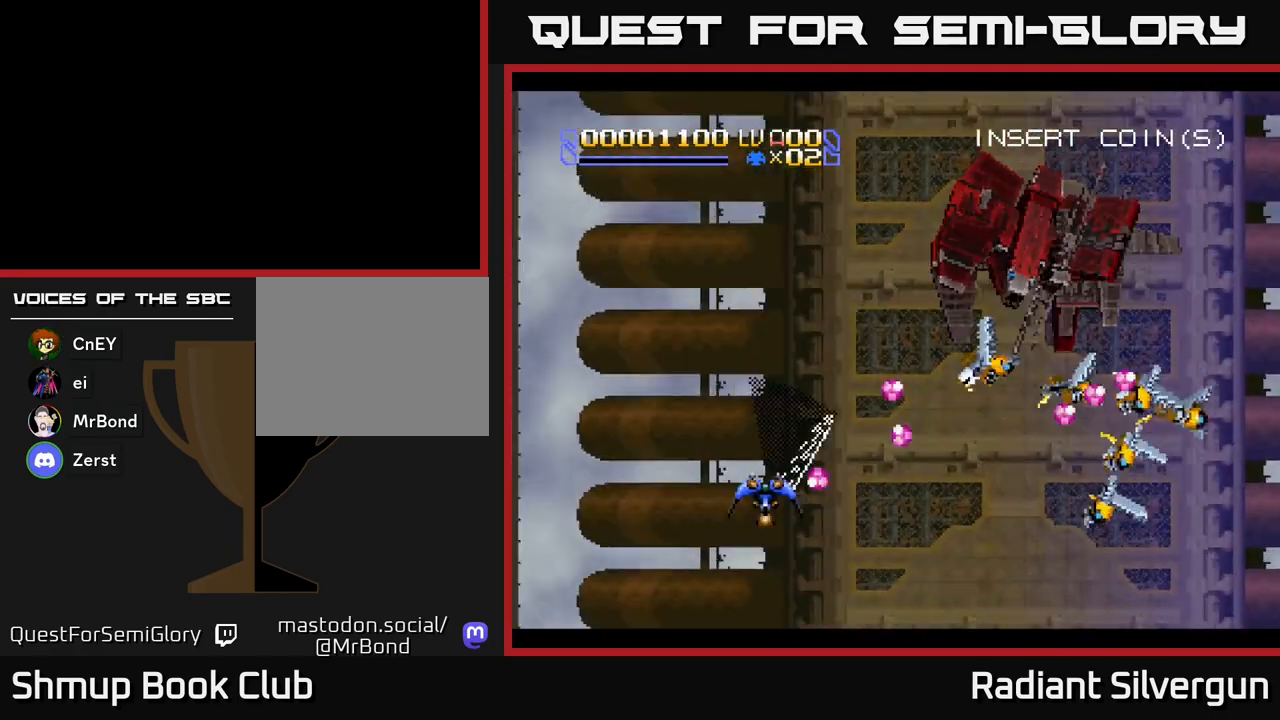
{"buttons": ["R2", "DPAD_UP"], "left_stick": "center", "events": [[83, "DPAD_RIGHT", "up"], [233, "DPAD_RIGHT", "down"], [250, "DPAD_DOWN", "up"], [250, "R2", "up"], [433, "R2", "down"], [467, "DPAD_UP", "down"], [500, "DPAD_RIGHT", "up"]]}
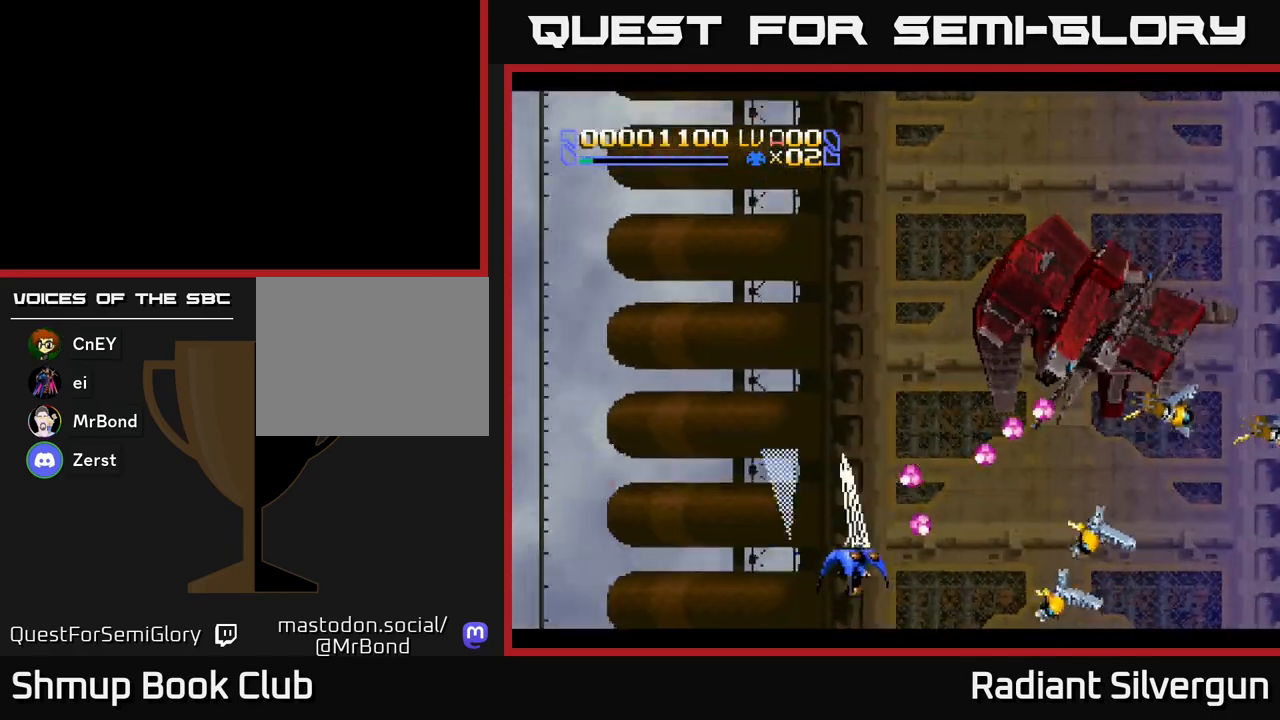
{"buttons": ["R2", "DPAD_LEFT"], "left_stick": "center", "events": [[67, "DPAD_RIGHT", "down"], [133, "DPAD_RIGHT", "up"], [233, "DPAD_LEFT", "down"], [283, "DPAD_LEFT", "up"], [283, "DPAD_UP", "up"], [317, "R2", "up"], [350, "DPAD_RIGHT", "down"], [367, "R2", "down"], [383, "DPAD_RIGHT", "up"], [467, "DPAD_LEFT", "down"]]}
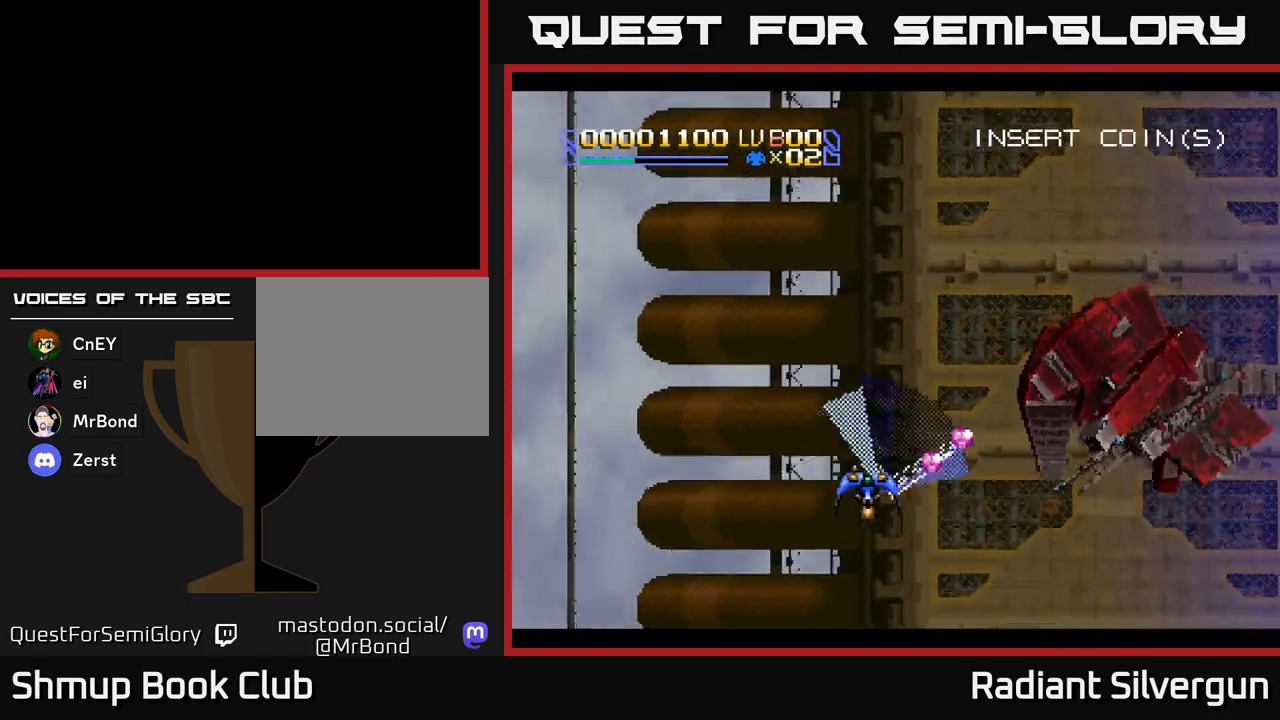
{"buttons": ["DPAD_UP", "DPAD_LEFT"], "left_stick": "center", "events": [[117, "DPAD_LEFT", "up"], [167, "DPAD_RIGHT", "down"], [267, "DPAD_RIGHT", "up"], [300, "DPAD_LEFT", "down"], [433, "R2", "up"], [500, "DPAD_UP", "down"]]}
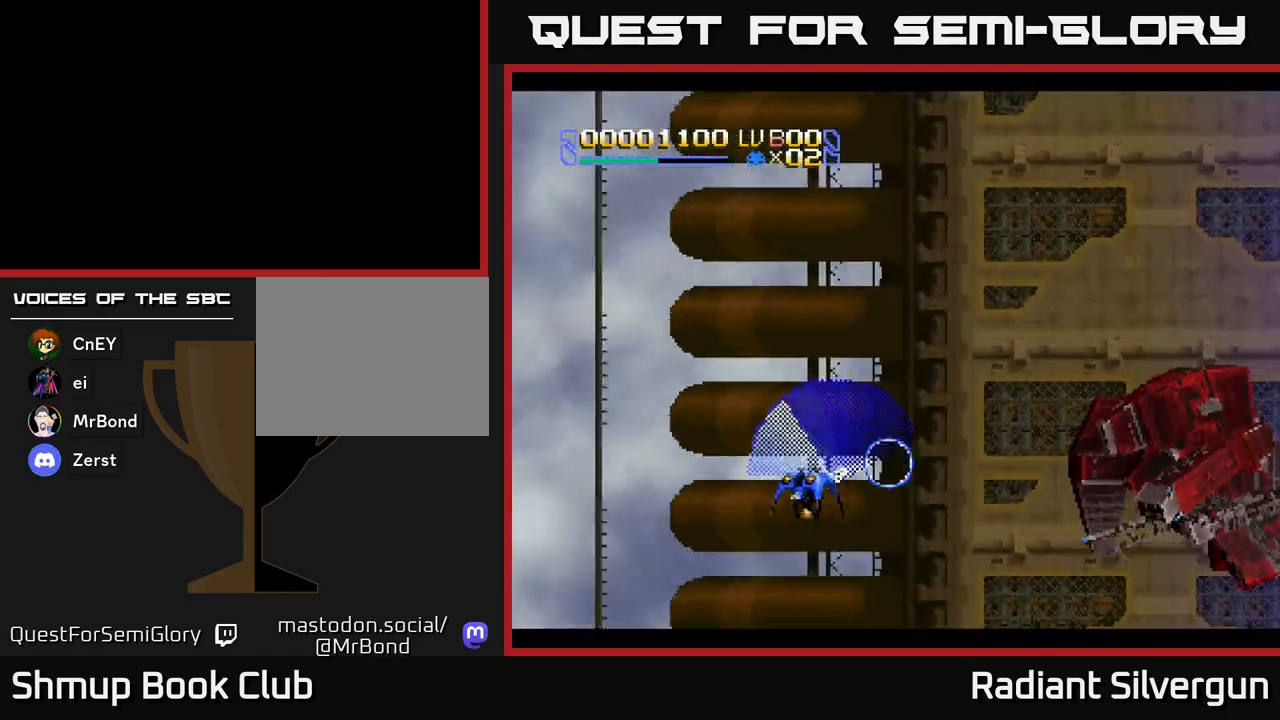
{"buttons": ["DPAD_RIGHT"], "left_stick": "center", "events": [[33, "R2", "down"], [133, "DPAD_LEFT", "up"], [250, "DPAD_UP", "up"], [267, "DPAD_RIGHT", "down"], [383, "R2", "up"]]}
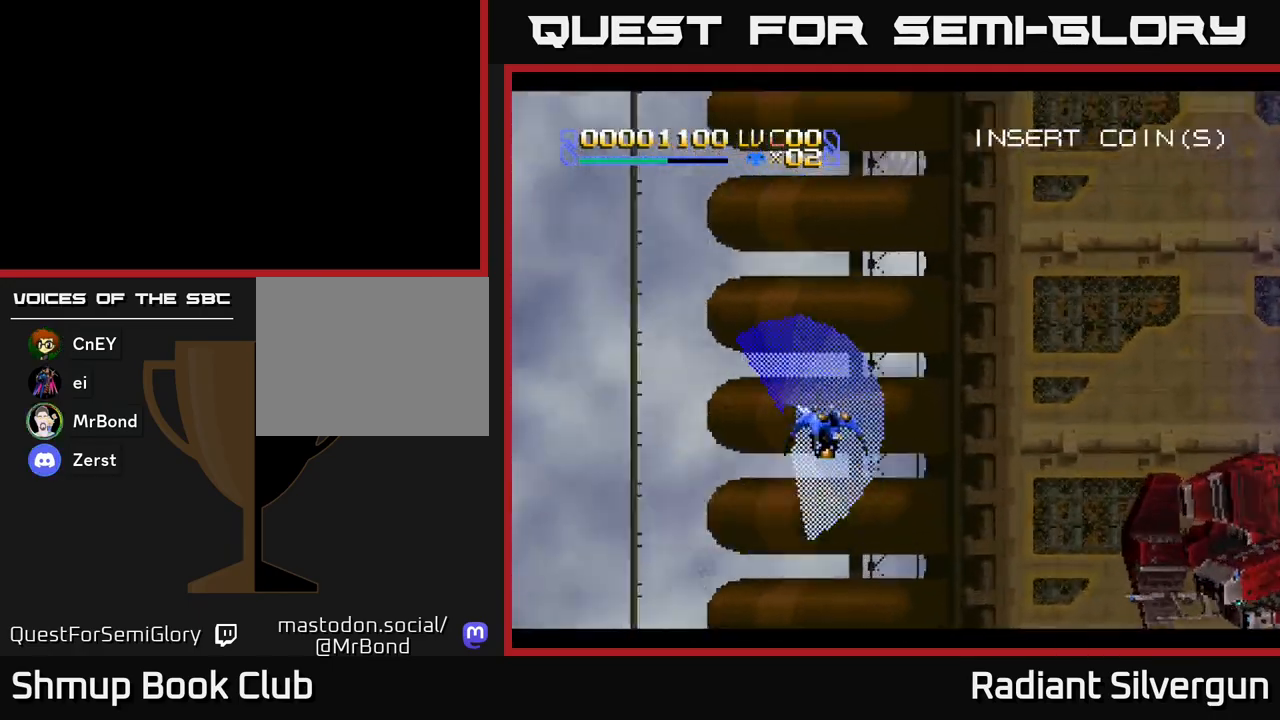
{"buttons": [], "left_stick": "center", "events": [[100, "DPAD_RIGHT", "up"], [117, "DPAD_UP", "down"], [283, "DPAD_UP", "up"]]}
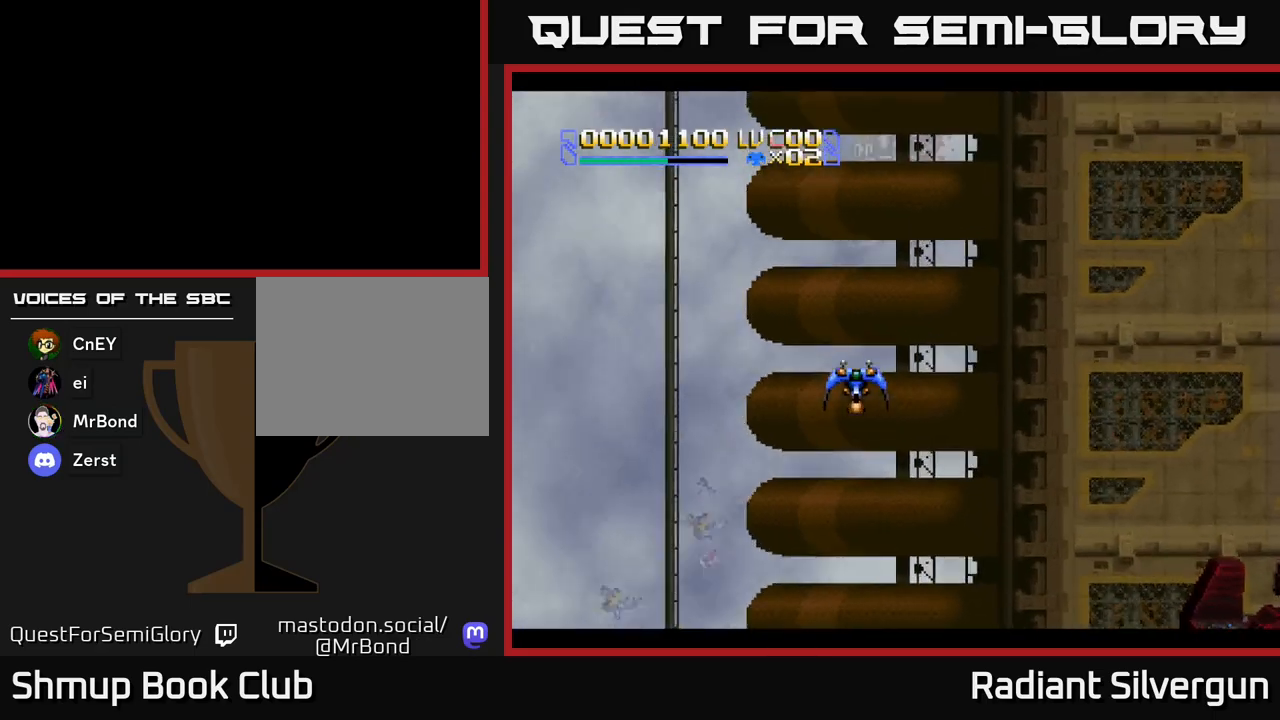
{"buttons": ["DPAD_DOWN", "DPAD_RIGHT"], "left_stick": "center", "events": [[417, "DPAD_DOWN", "down"], [417, "DPAD_RIGHT", "down"]]}
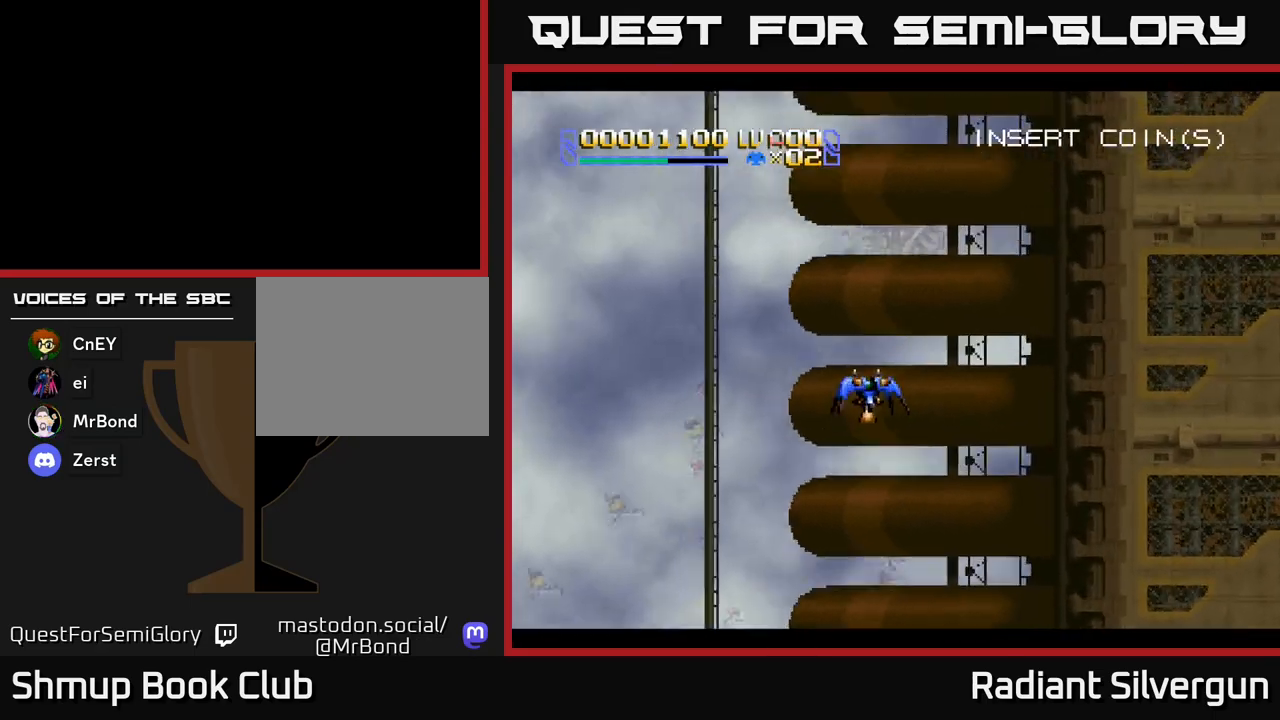
{"buttons": [], "left_stick": "center", "events": [[67, "DPAD_DOWN", "up"], [67, "DPAD_RIGHT", "up"], [150, "DPAD_LEFT", "down"], [283, "DPAD_UP", "down"], [367, "DPAD_LEFT", "up"], [450, "DPAD_UP", "up"]]}
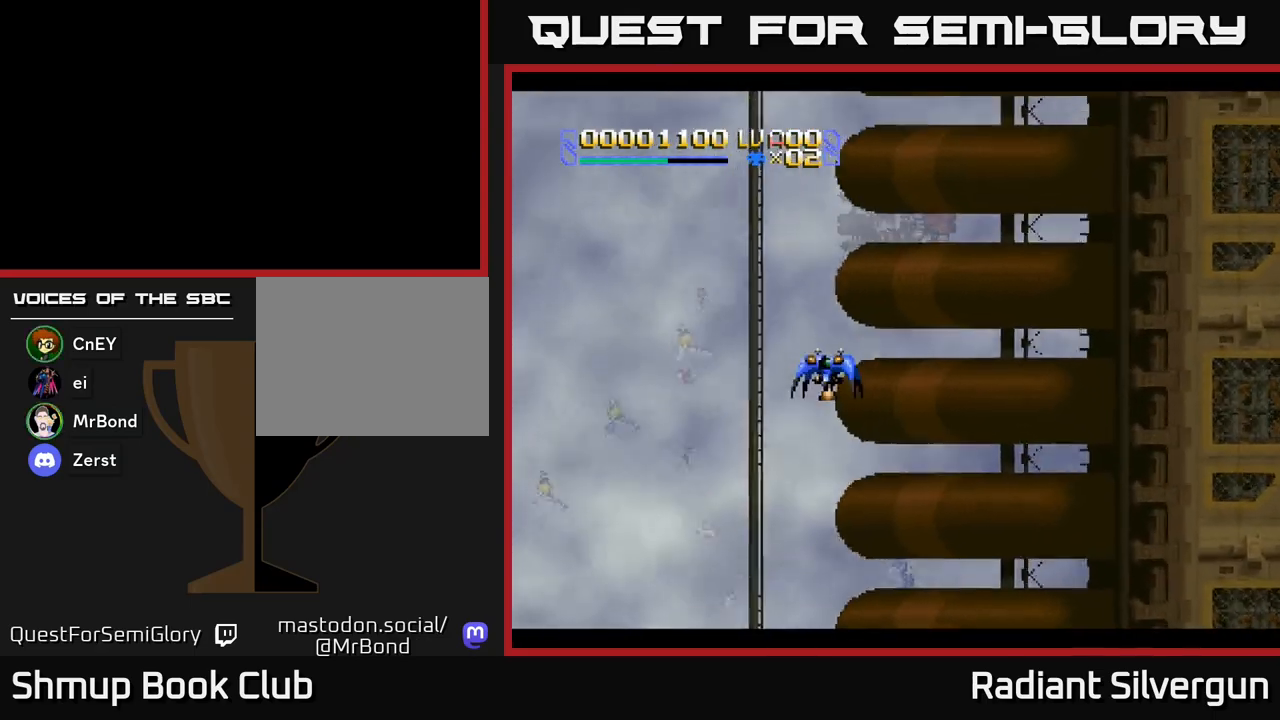
{"buttons": ["DPAD_RIGHT"], "left_stick": "center", "events": [[17, "DPAD_DOWN", "down"], [67, "DPAD_RIGHT", "down"], [133, "DPAD_DOWN", "up"], [233, "DPAD_RIGHT", "up"], [233, "DPAD_UP", "down"], [433, "DPAD_UP", "up"], [483, "DPAD_RIGHT", "down"]]}
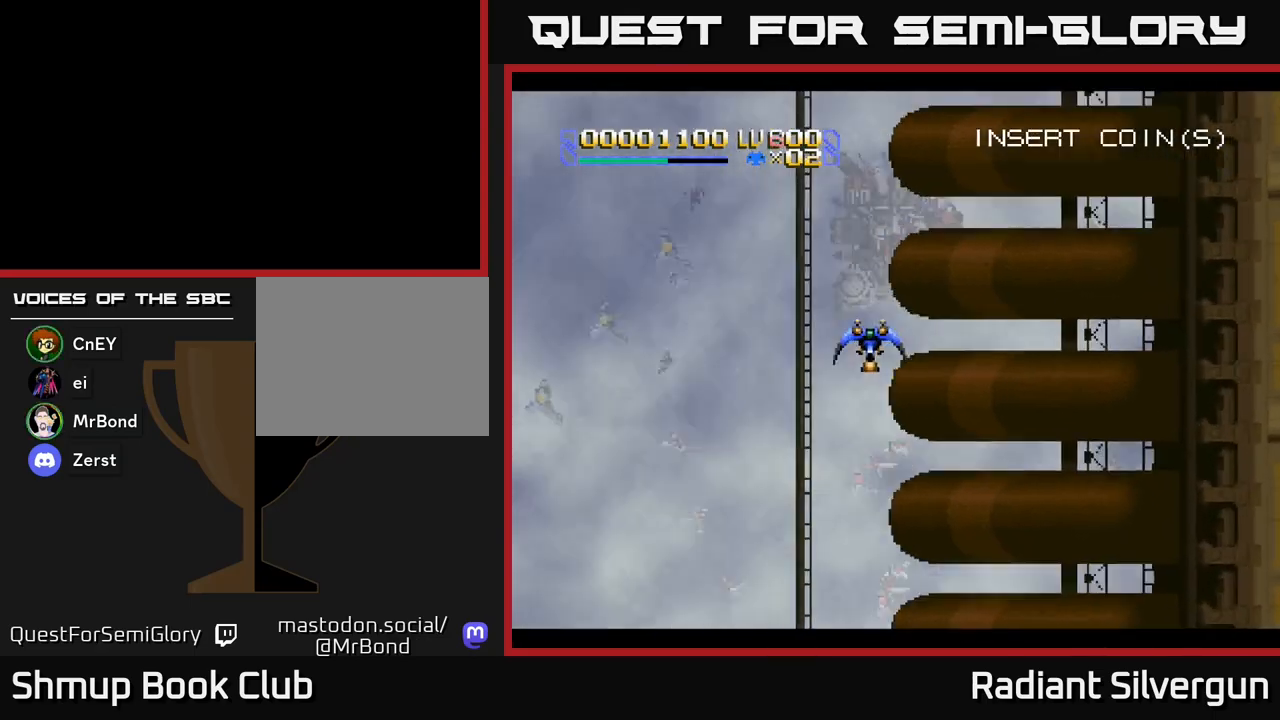
{"buttons": [], "left_stick": "center", "events": [[67, "DPAD_RIGHT", "up"]]}
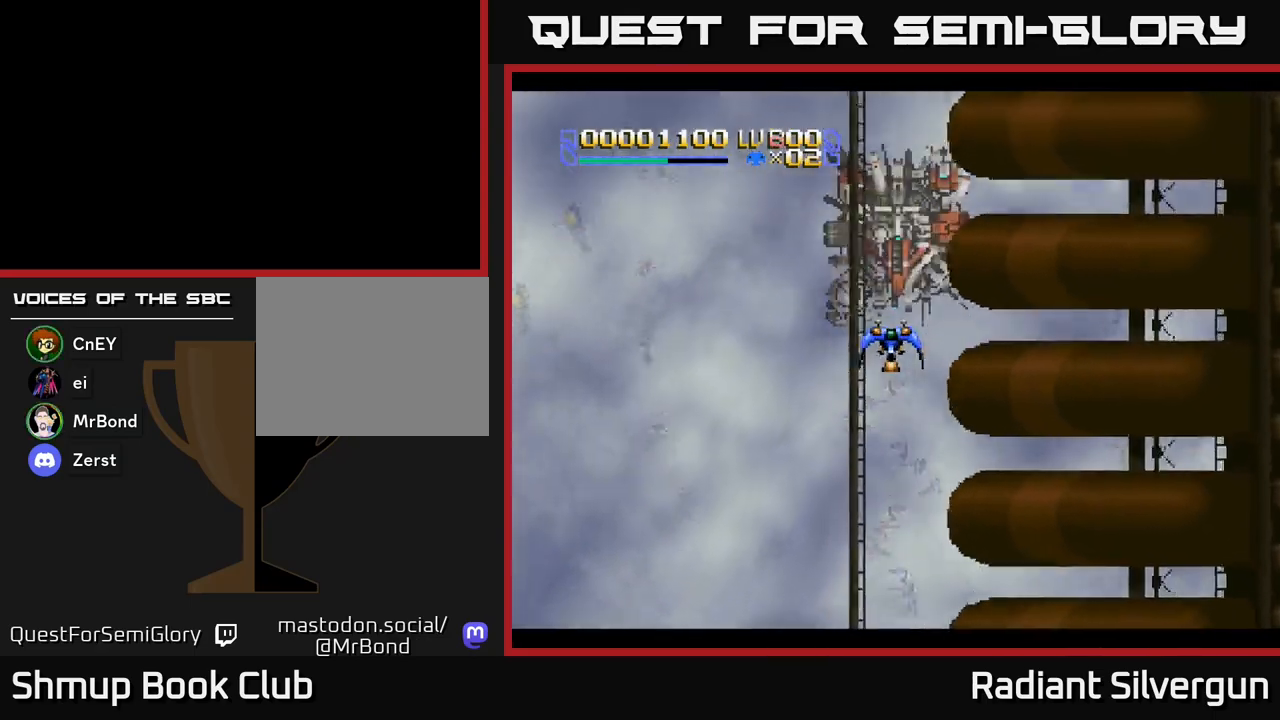
{"buttons": ["Y", "DPAD_UP", "DPAD_LEFT"], "left_stick": "center", "events": [[17, "DPAD_DOWN", "down"], [167, "DPAD_DOWN", "up"], [183, "DPAD_LEFT", "down"], [300, "DPAD_UP", "down"], [500, "Y", "down"]]}
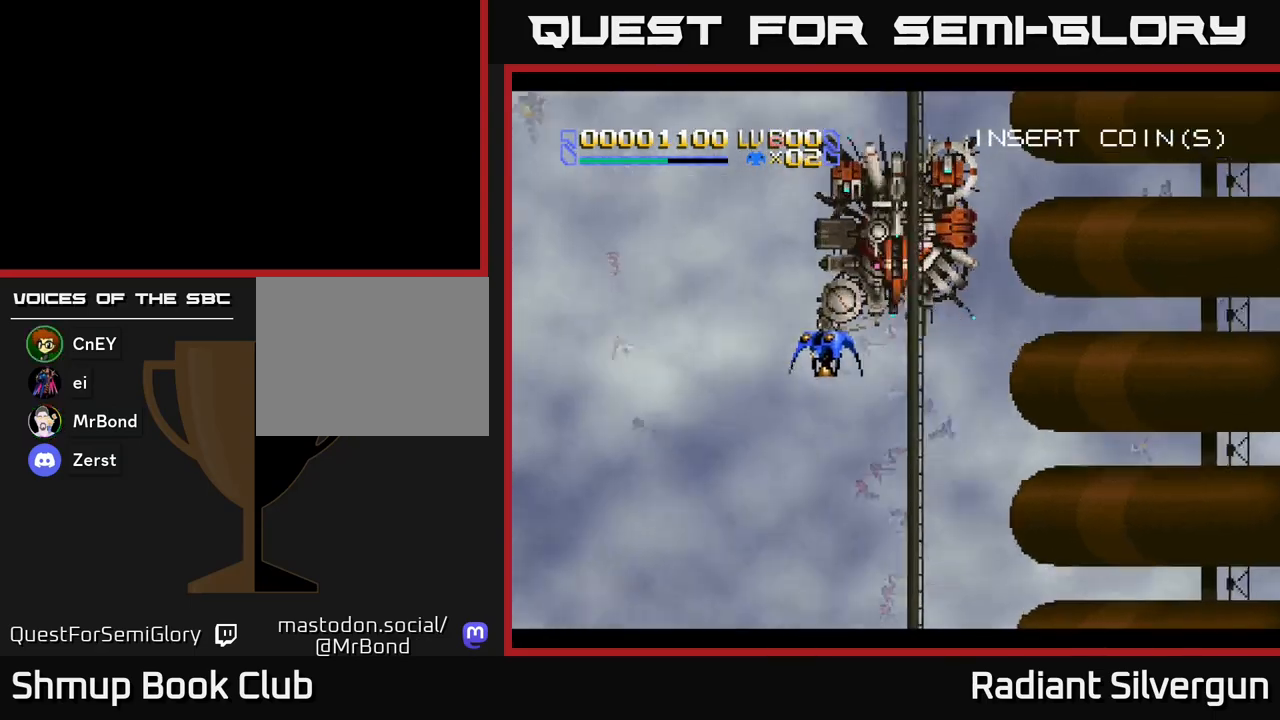
{"buttons": ["Y"], "left_stick": "center", "events": [[317, "DPAD_LEFT", "up"], [333, "DPAD_UP", "up"]]}
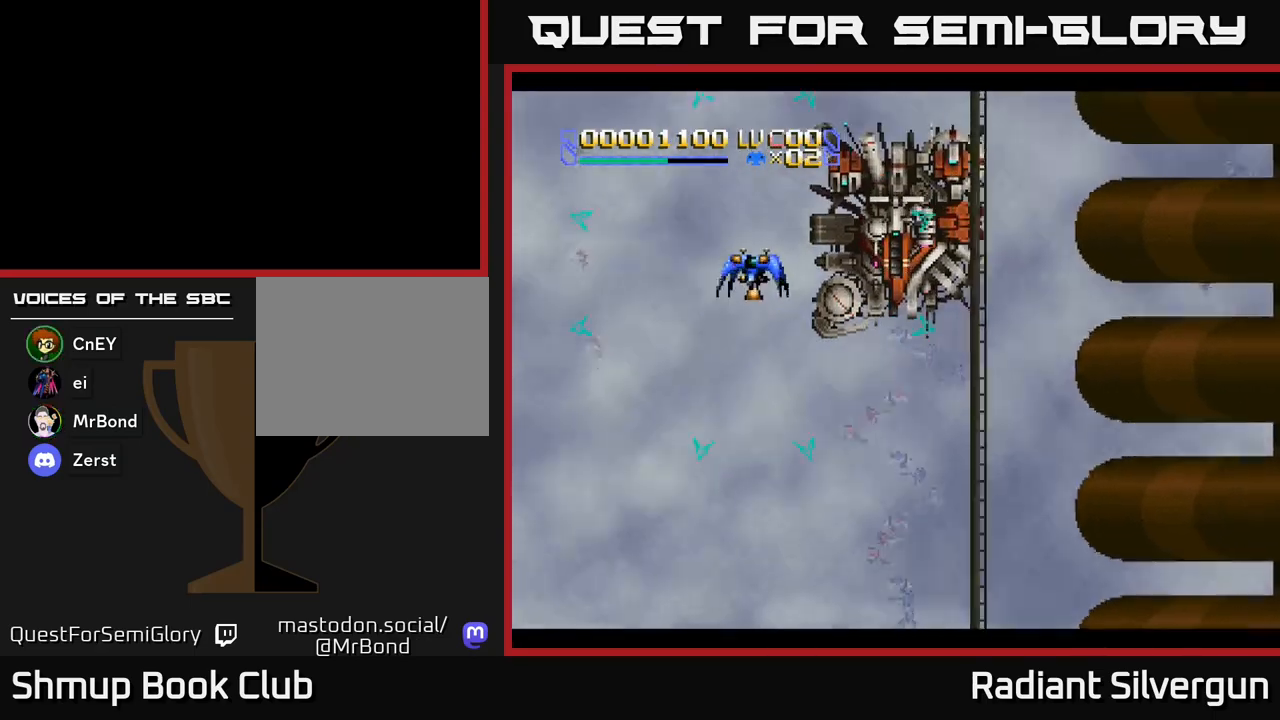
{"buttons": ["Y"], "left_stick": "center", "events": [[350, "DPAD_RIGHT", "down"], [417, "DPAD_RIGHT", "up"]]}
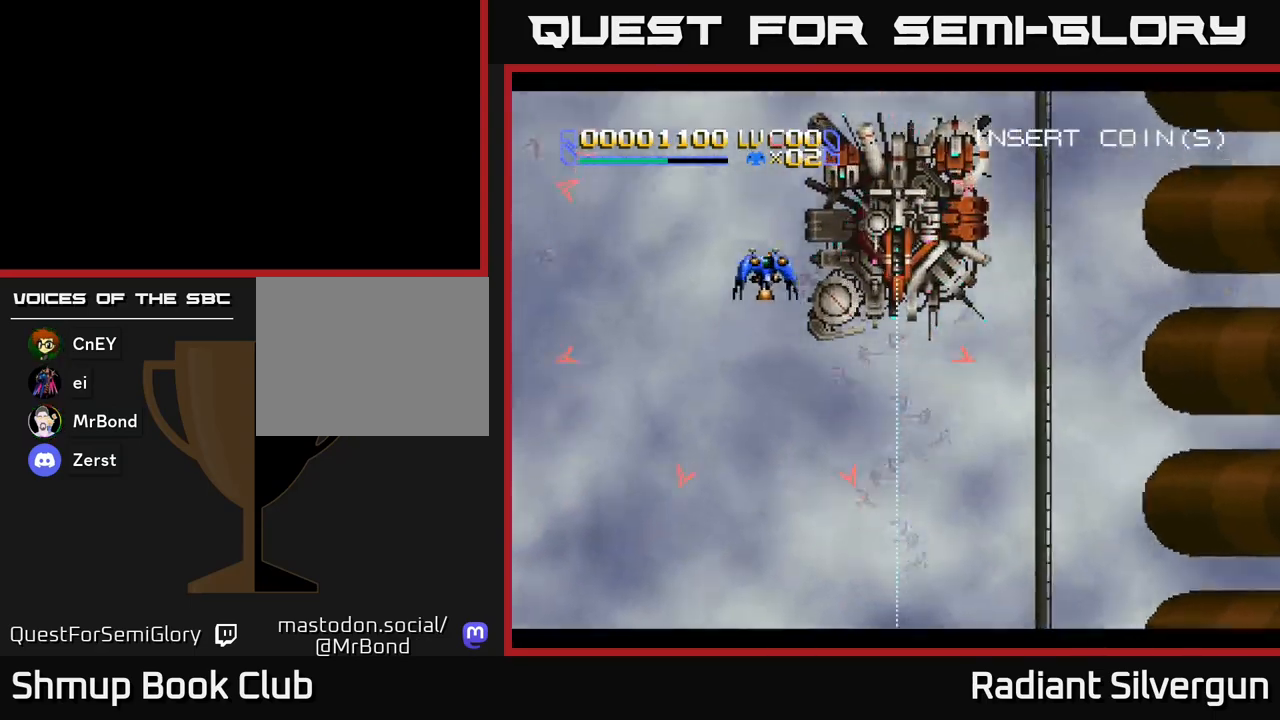
{"buttons": ["R2", "DPAD_DOWN"], "left_stick": "center", "events": [[383, "Y", "up"], [417, "R2", "down"], [433, "DPAD_DOWN", "down"]]}
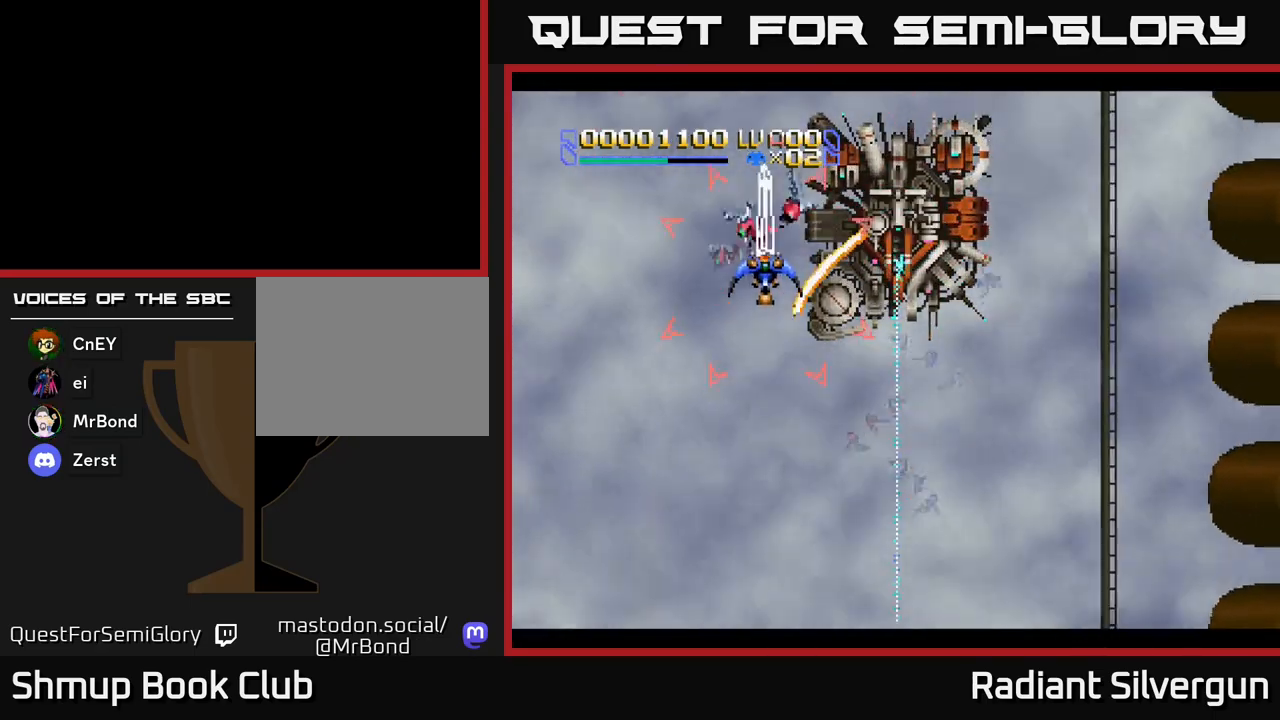
{"buttons": ["A", "R2", "DPAD_LEFT"], "left_stick": "center", "events": [[200, "DPAD_DOWN", "up"], [250, "DPAD_LEFT", "down"], [483, "A", "down"]]}
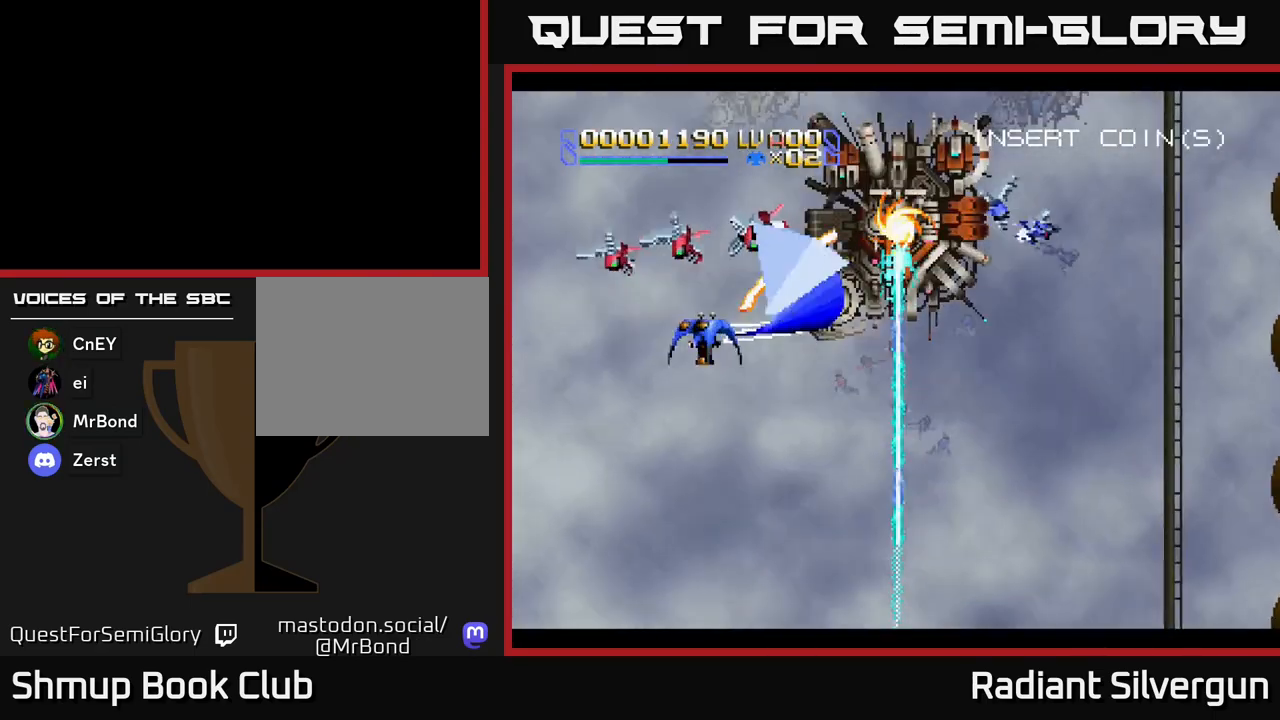
{"buttons": ["A", "DPAD_DOWN"], "left_stick": "center", "events": [[17, "R2", "up"], [33, "DPAD_DOWN", "down"], [483, "DPAD_LEFT", "up"]]}
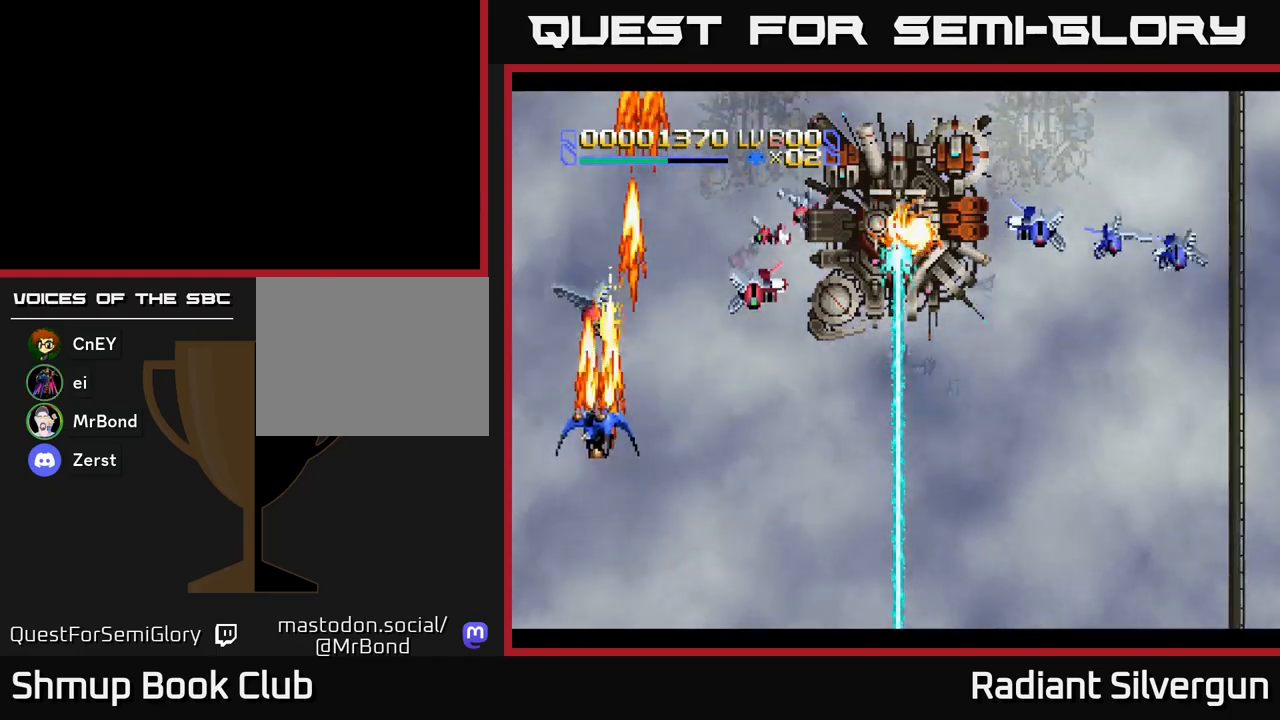
{"buttons": ["X", "Y"], "left_stick": "center"}
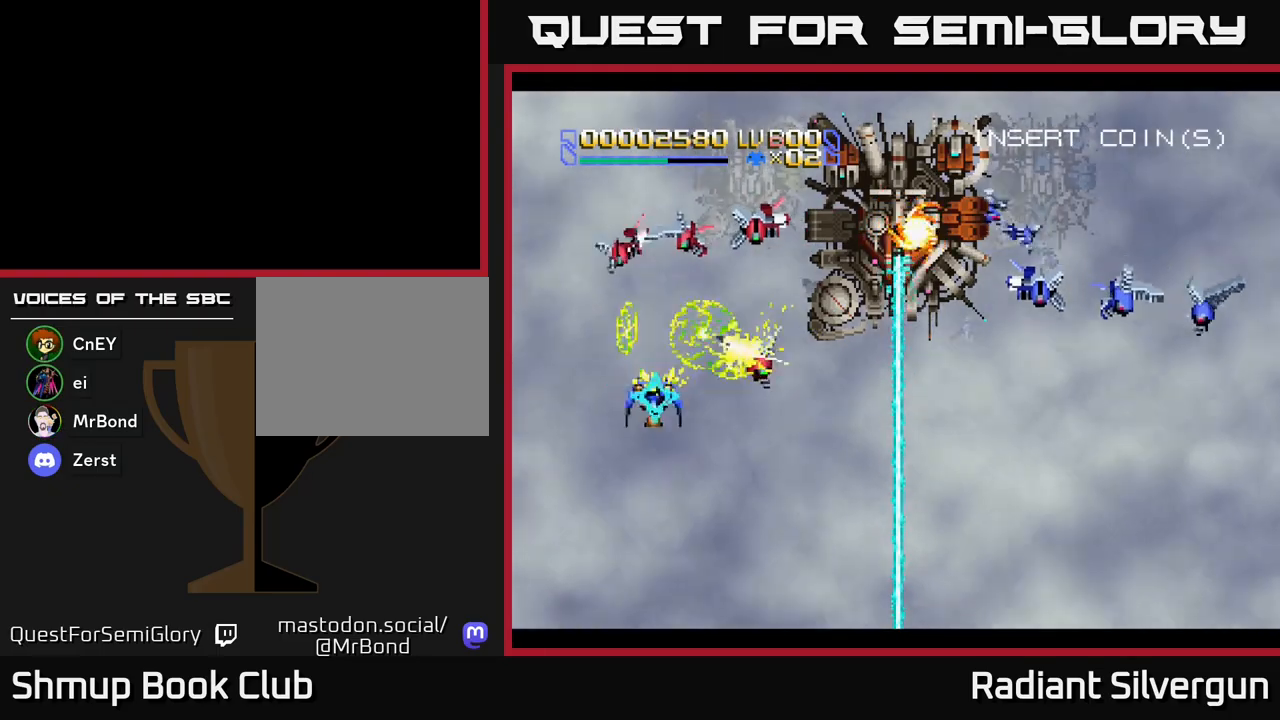
{"buttons": ["X"], "left_stick": "center"}
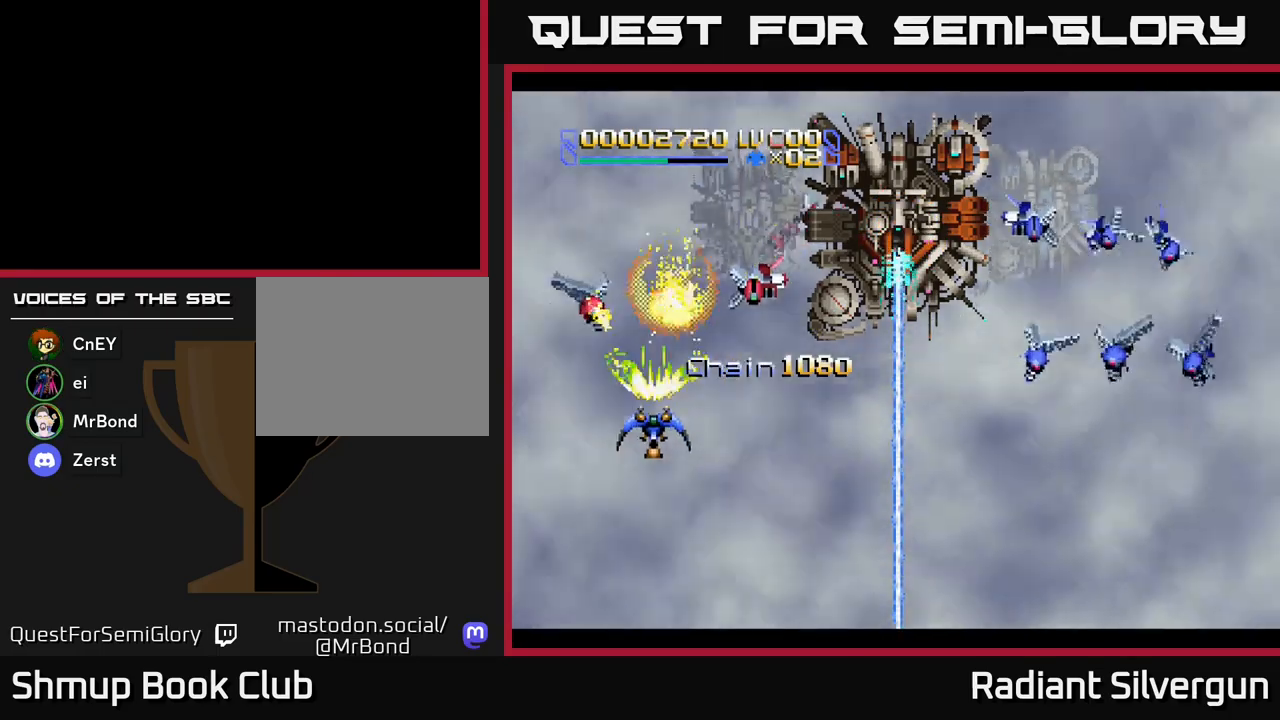
{"buttons": ["X", "DPAD_UP"], "left_stick": "center", "events": [[33, "DPAD_LEFT", "down"], [83, "DPAD_LEFT", "up"], [117, "DPAD_RIGHT", "down"], [200, "DPAD_UP", "down"], [383, "DPAD_RIGHT", "up"]]}
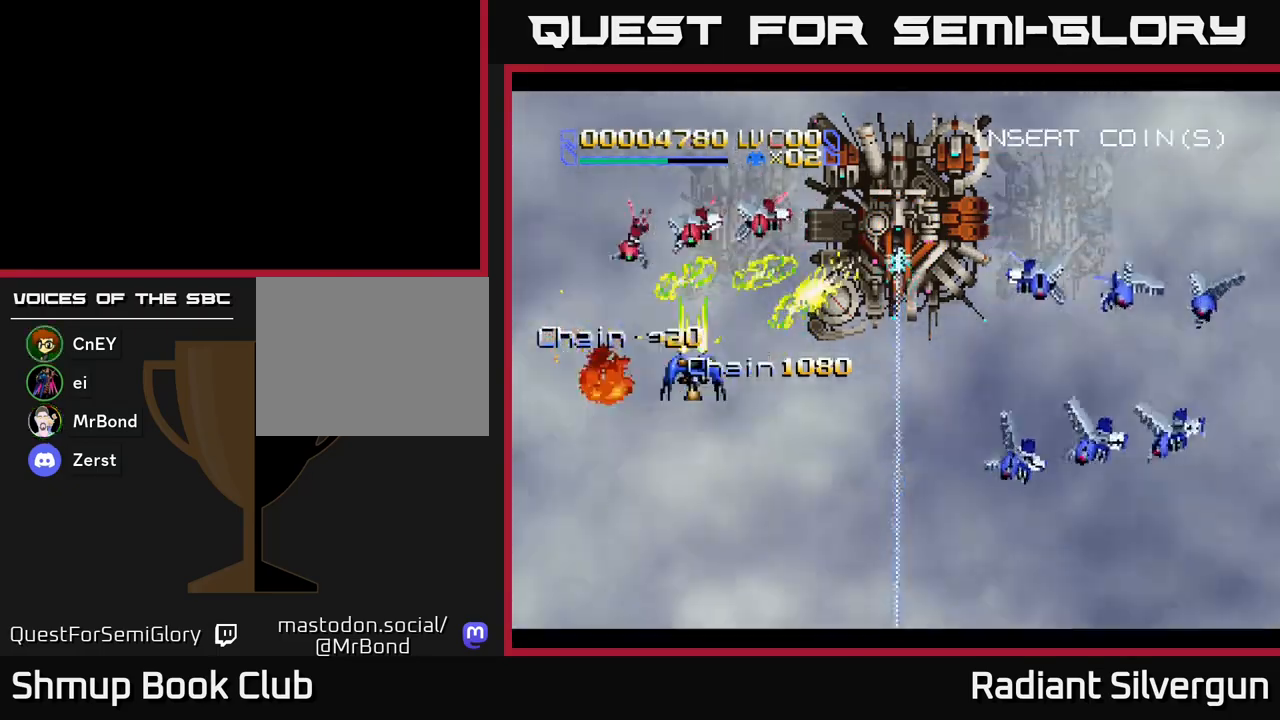
{"buttons": ["X", "DPAD_RIGHT"], "left_stick": "center"}
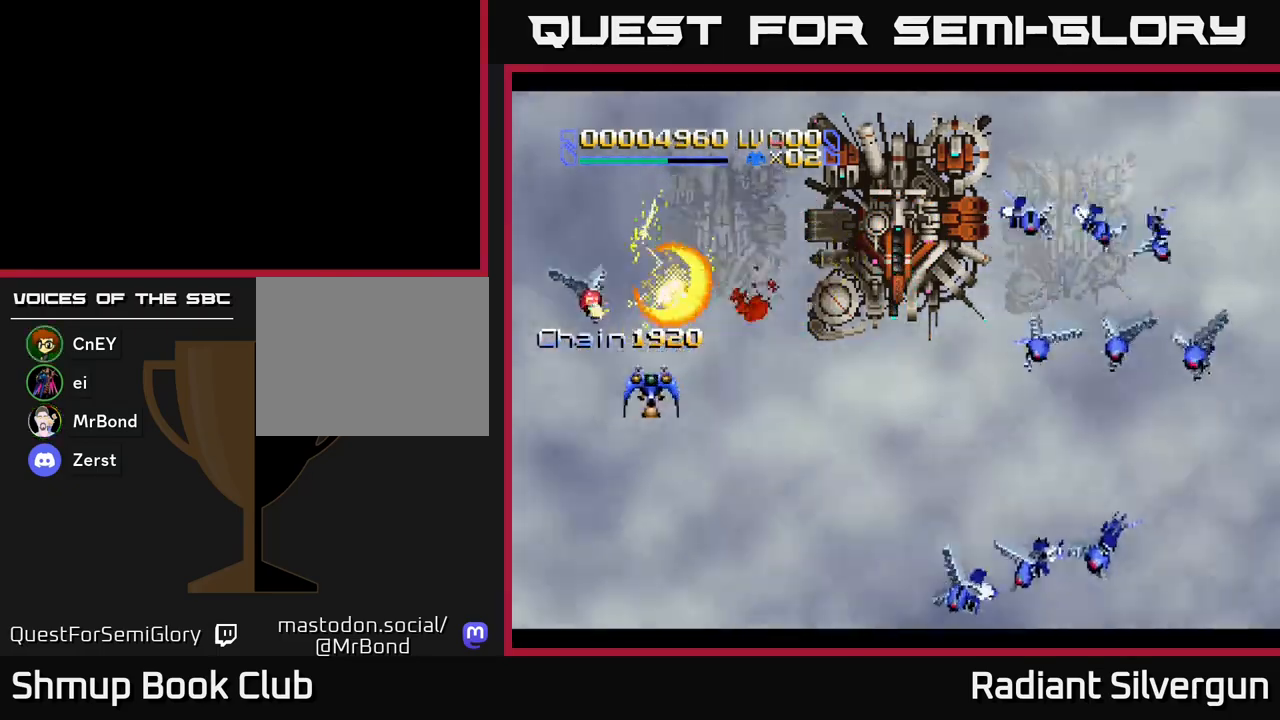
{"buttons": ["Y", "DPAD_UP", "DPAD_RIGHT"], "left_stick": "center", "events": [[100, "DPAD_UP", "down"], [117, "DPAD_RIGHT", "up"], [183, "DPAD_UP", "up"], [233, "DPAD_RIGHT", "down"], [283, "DPAD_UP", "down"], [317, "DPAD_RIGHT", "up"], [400, "DPAD_RIGHT", "down"], [400, "Y", "down"], [417, "X", "up"]]}
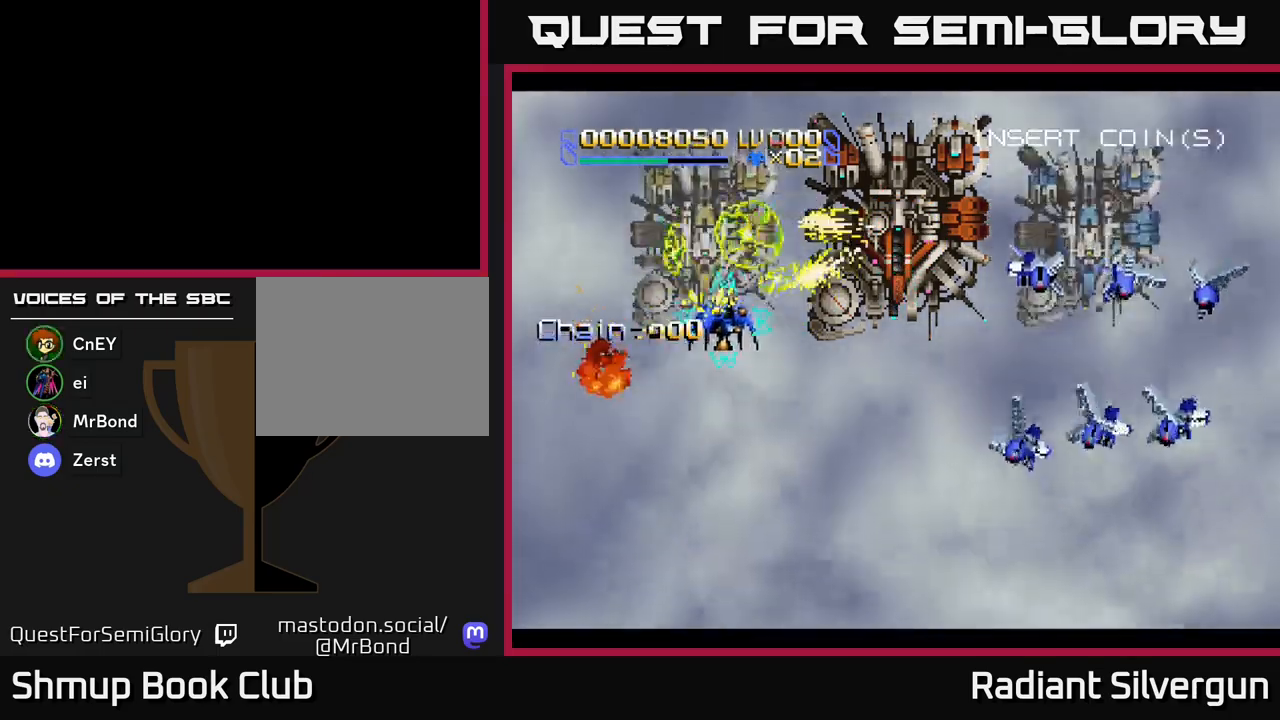
{"buttons": ["A", "DPAD_DOWN", "DPAD_RIGHT"], "left_stick": "center", "events": [[100, "DPAD_UP", "up"], [117, "DPAD_RIGHT", "up"], [283, "DPAD_DOWN", "down"], [317, "DPAD_RIGHT", "down"], [367, "Y", "up"], [417, "A", "down"]]}
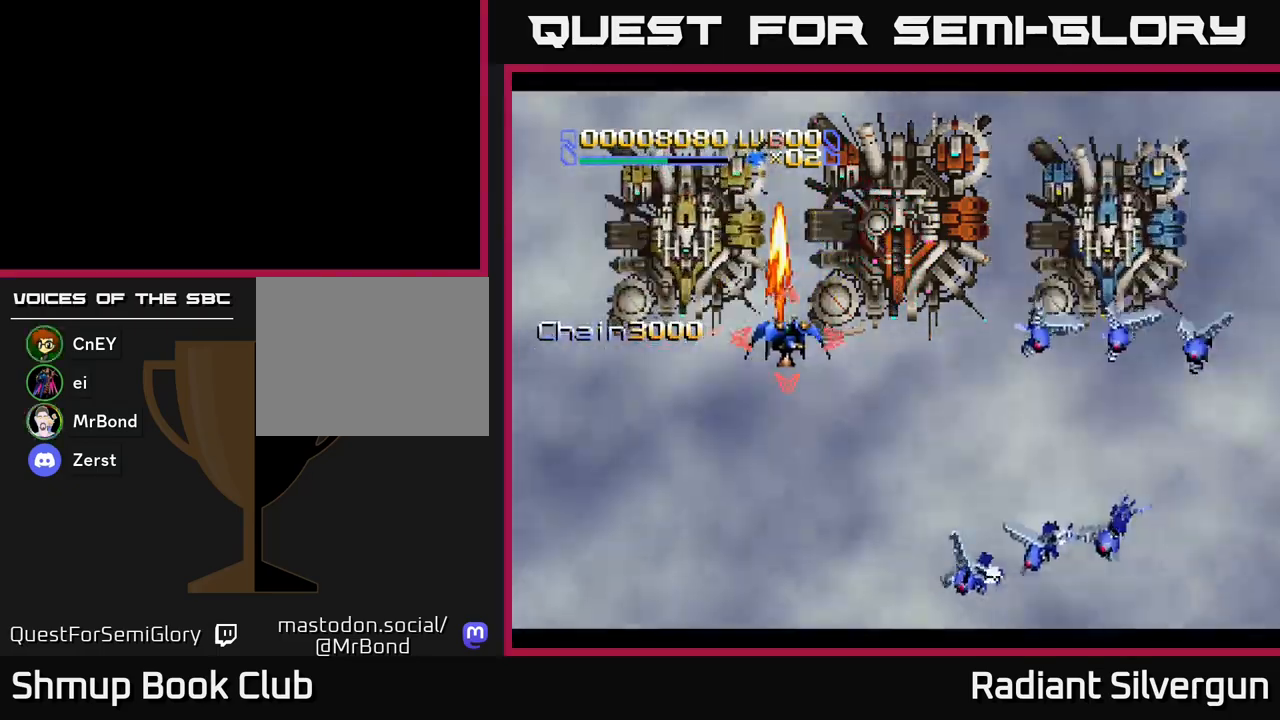
{"buttons": ["A", "DPAD_DOWN"], "left_stick": "center", "events": [[217, "DPAD_DOWN", "up"], [417, "DPAD_DOWN", "down"], [433, "DPAD_RIGHT", "up"]]}
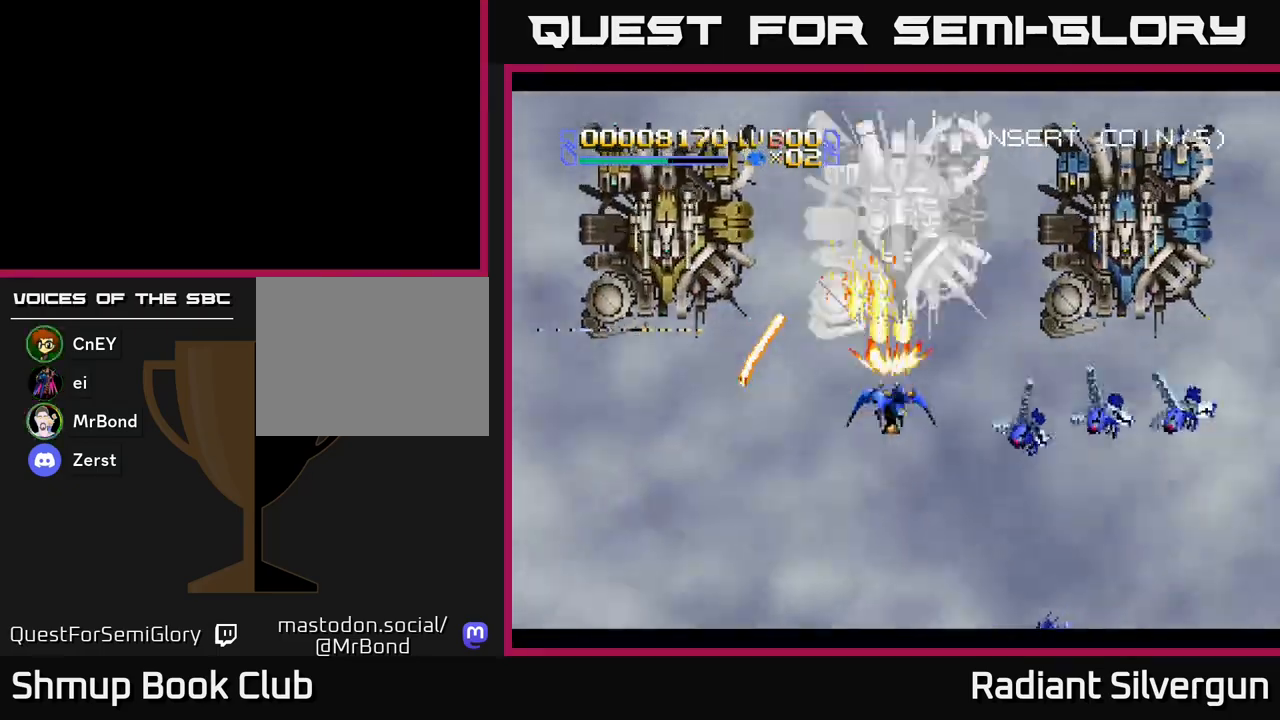
{"buttons": ["A"], "left_stick": "center", "events": [[67, "DPAD_DOWN", "up"], [333, "DPAD_UP", "down"], [467, "DPAD_UP", "up"]]}